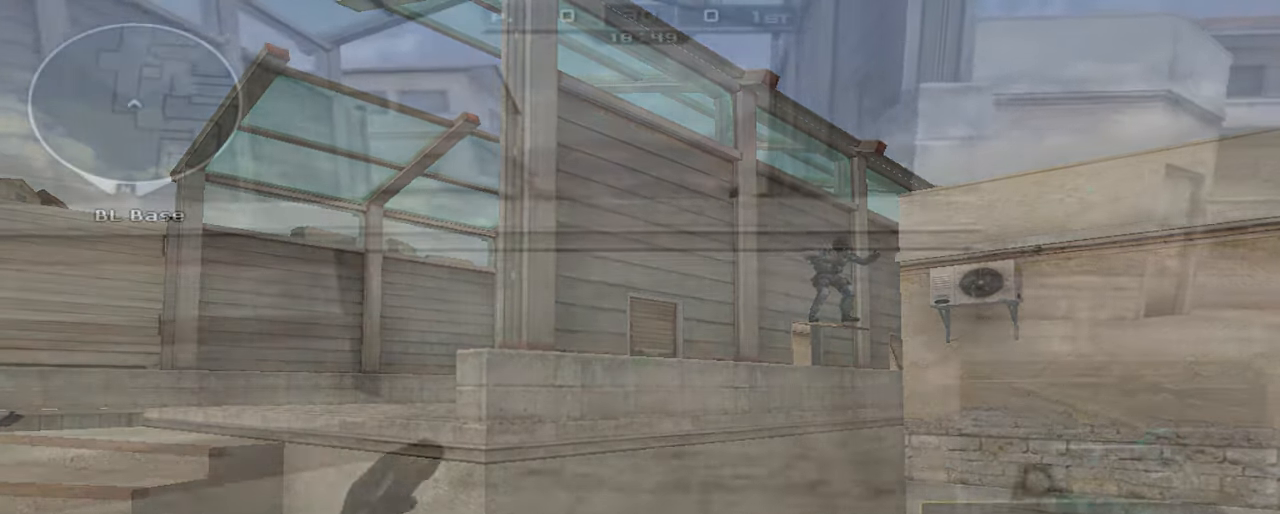
Gameplay with keyboard and mouse; each line is a JSON object with the keys and mouse buttons held at the frame after it. "events" lists presses ("down") and releases ("up") of "1", "2", "3", "4", "5", "a", "alt", "c", "caps_lock", "ctrl", "d", "e", "f", "g", "q", "r", "s", "shift", "space", "t", "tab", "v", "w", "x", "z", "mouse_left", "mouse_wheel" and "mouse_right" between this image and that frame as [ms after this image, input, new state], when the widget could be followed in between. "mouse_left", "mouse_wheel", "mouse_right" = the "left", "wheel", "right" buttons of the "mouse" list. No other keys are recorded. "wheel" means that the mouse wheel is clicked or scrolled. Not read: mouse_move.
{"keys": ["a"], "mouse": [], "events": [[33, "4", "down"], [167, "4", "up"], [350, "w", "up"]]}
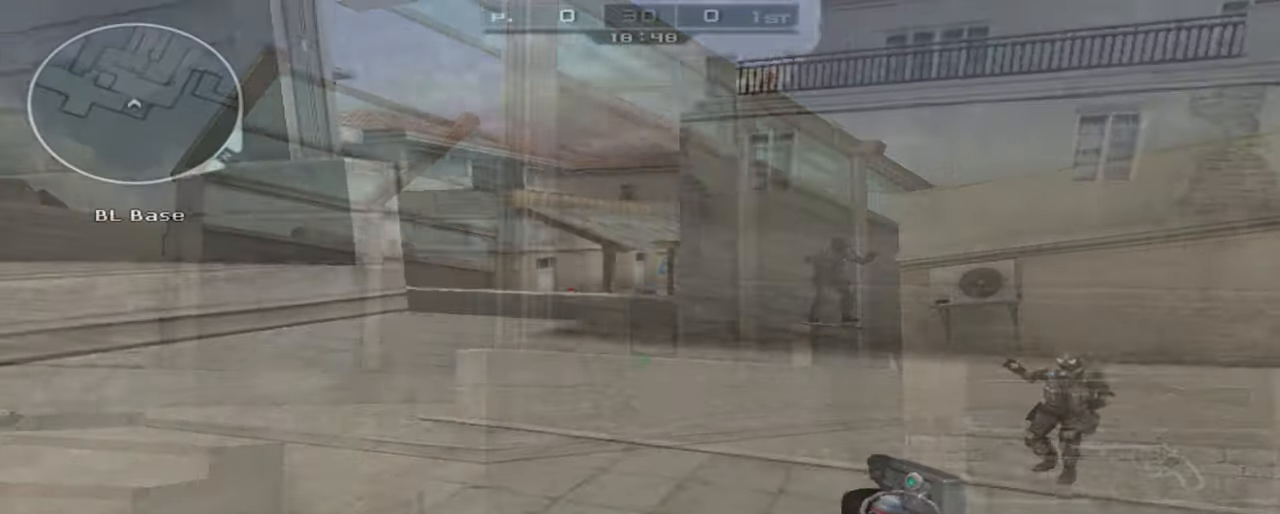
{"keys": ["q"], "mouse": [], "events": [[334, "a", "up"], [367, "w", "down"], [417, "w", "up"], [467, "q", "down"]]}
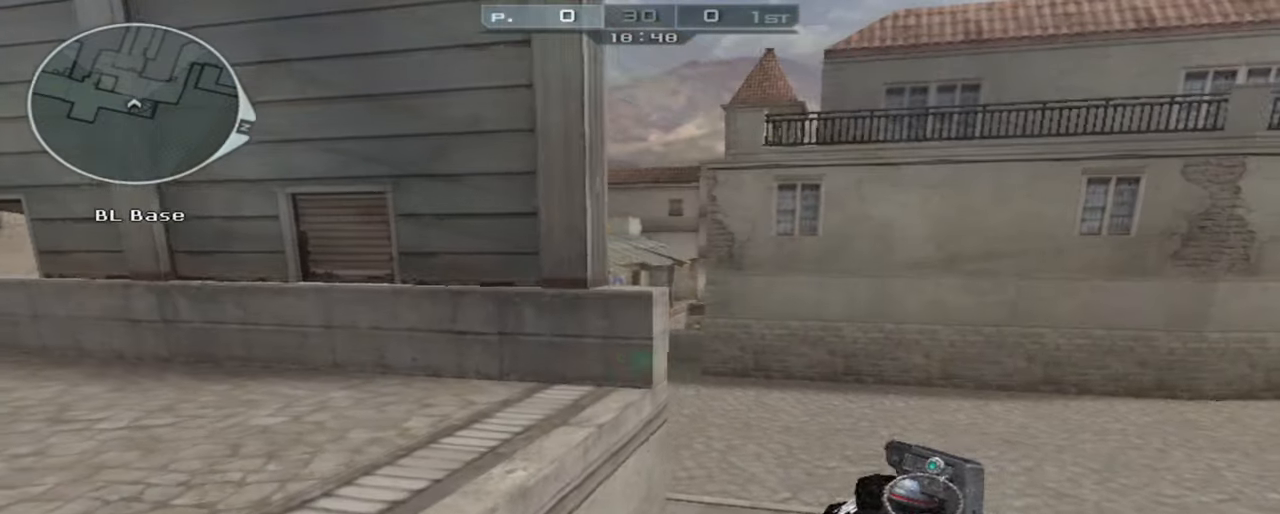
{"keys": ["d", "shift", "w"], "mouse": [], "events": [[17, "q", "up"], [117, "a", "down"], [200, "w", "down"], [250, "a", "up"], [400, "shift", "down"], [434, "d", "down"]]}
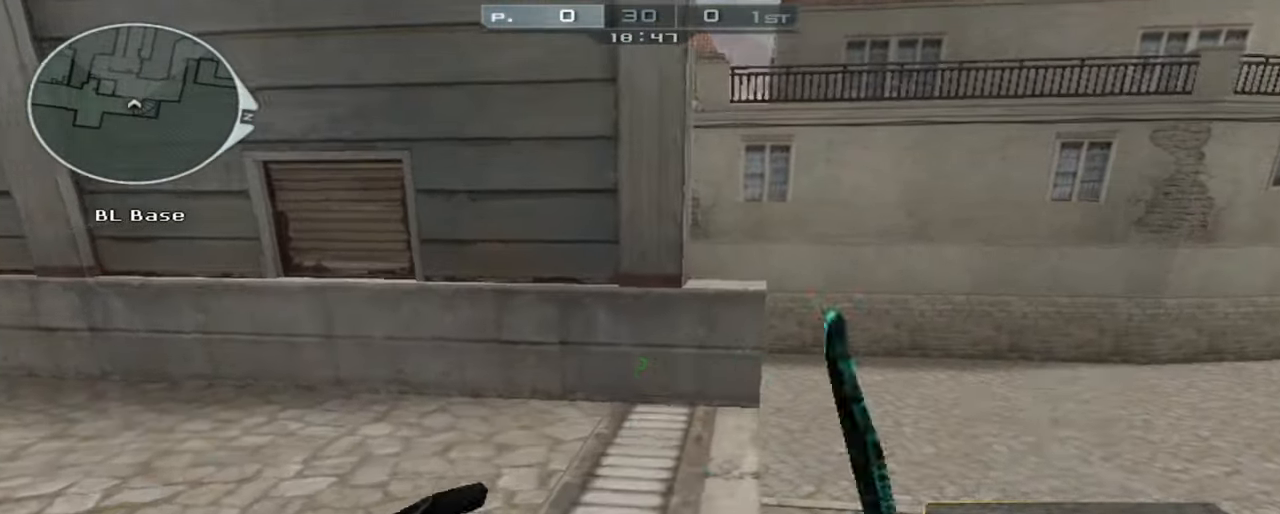
{"keys": ["shift", "w"], "mouse": ["wheel"], "events": [[84, "d", "up"], [450, "mouse_wheel", "down"]]}
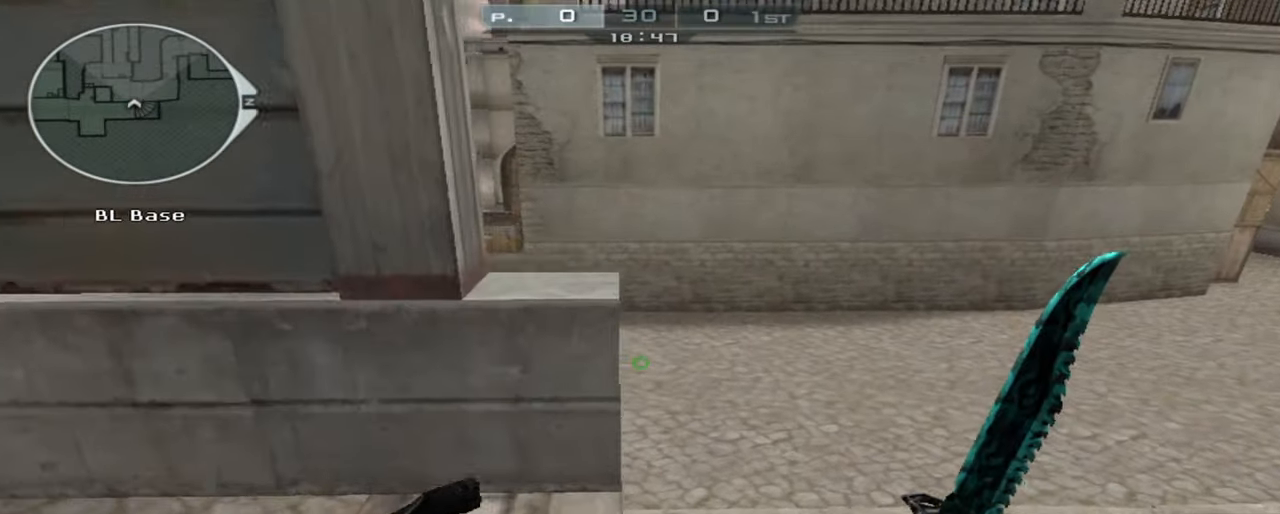
{"keys": [], "mouse": [], "events": [[50, "mouse_wheel", "up"], [100, "space", "down"], [184, "space", "up"], [334, "w", "up"], [367, "shift", "up"]]}
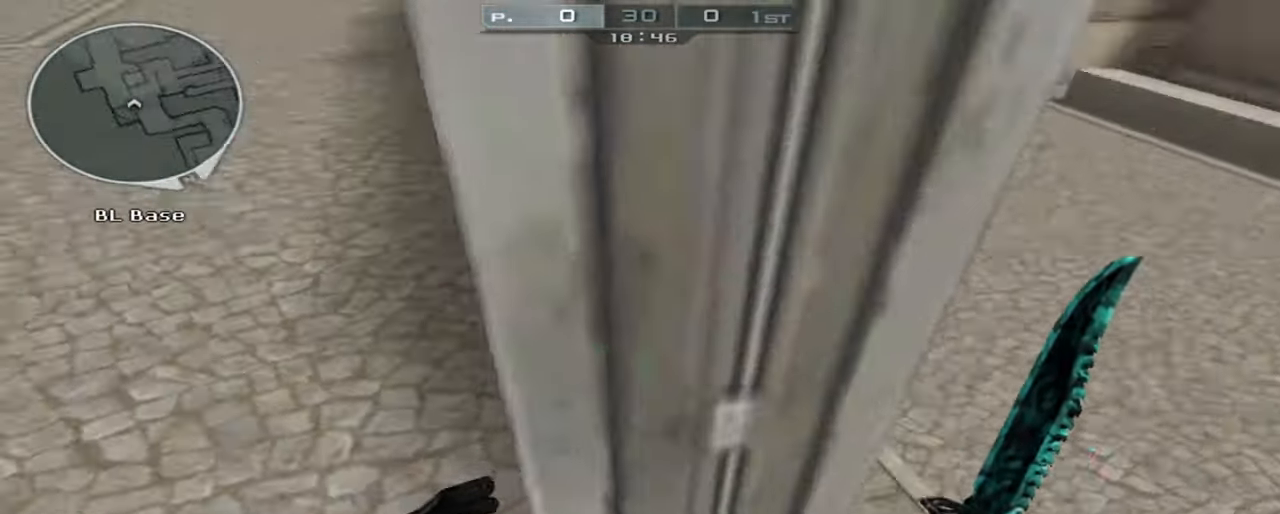
{"keys": ["w"], "mouse": [], "events": [[250, "w", "down"], [384, "space", "down"], [484, "space", "up"]]}
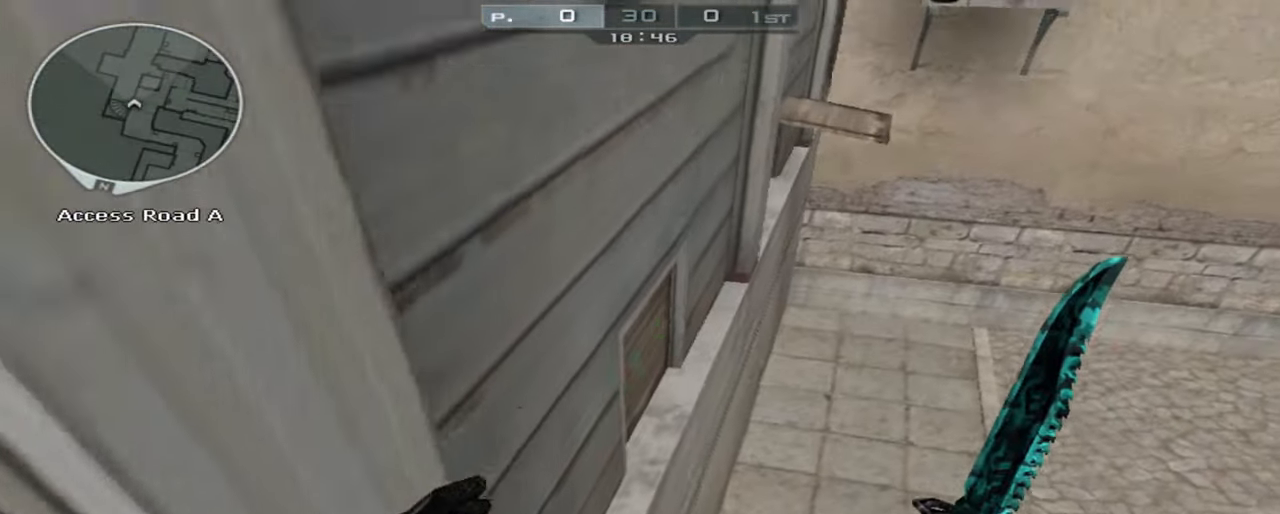
{"keys": ["a", "w"], "mouse": [], "events": [[34, "a", "down"]]}
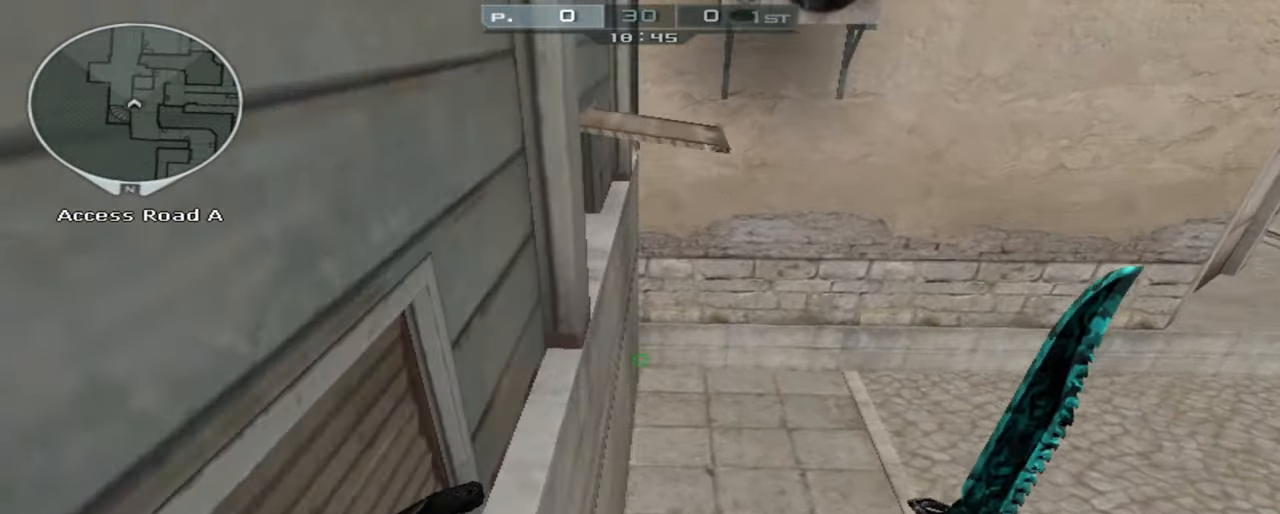
{"keys": ["w"], "mouse": [], "events": [[100, "a", "up"], [284, "space", "down"], [384, "space", "up"]]}
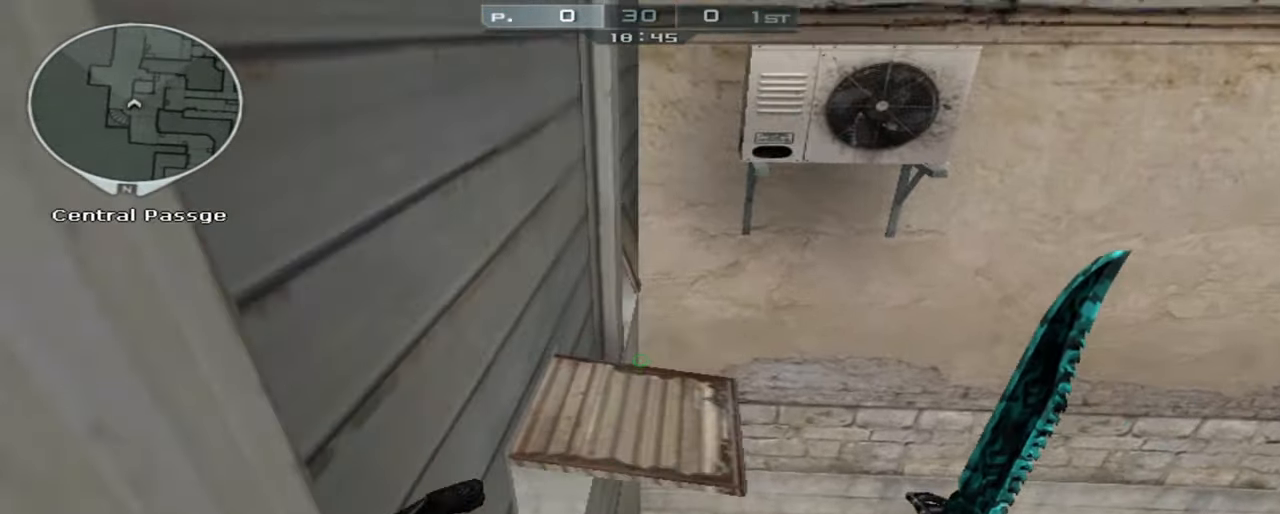
{"keys": ["d", "shift"], "mouse": [], "events": [[117, "ctrl", "down"], [150, "ctrl", "up"], [200, "w", "up"], [434, "d", "down"], [434, "shift", "down"]]}
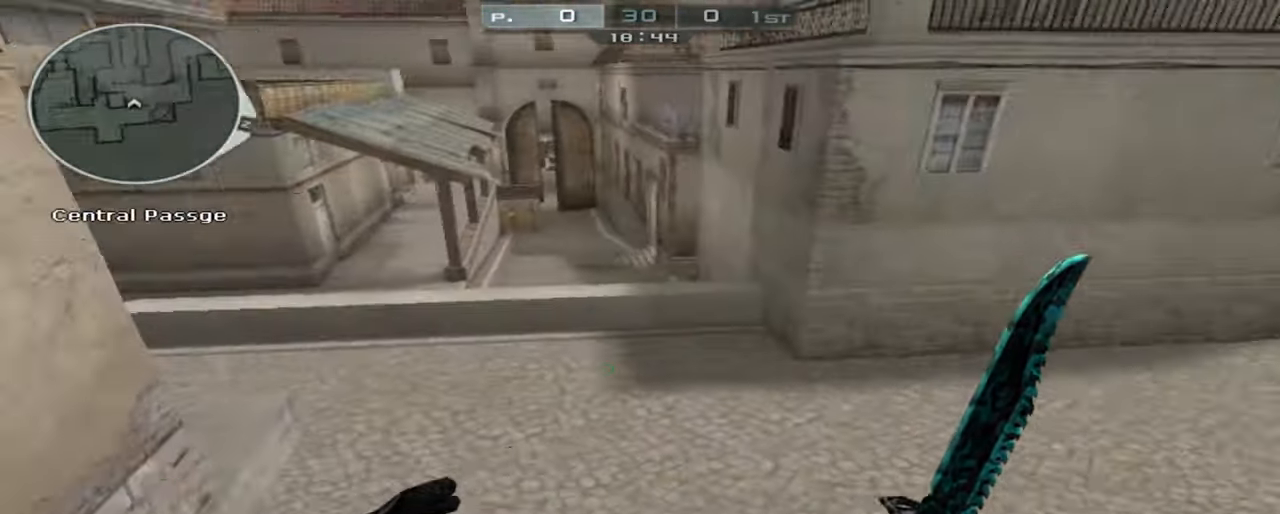
{"keys": [], "mouse": [], "events": [[34, "d", "up"], [400, "shift", "up"]]}
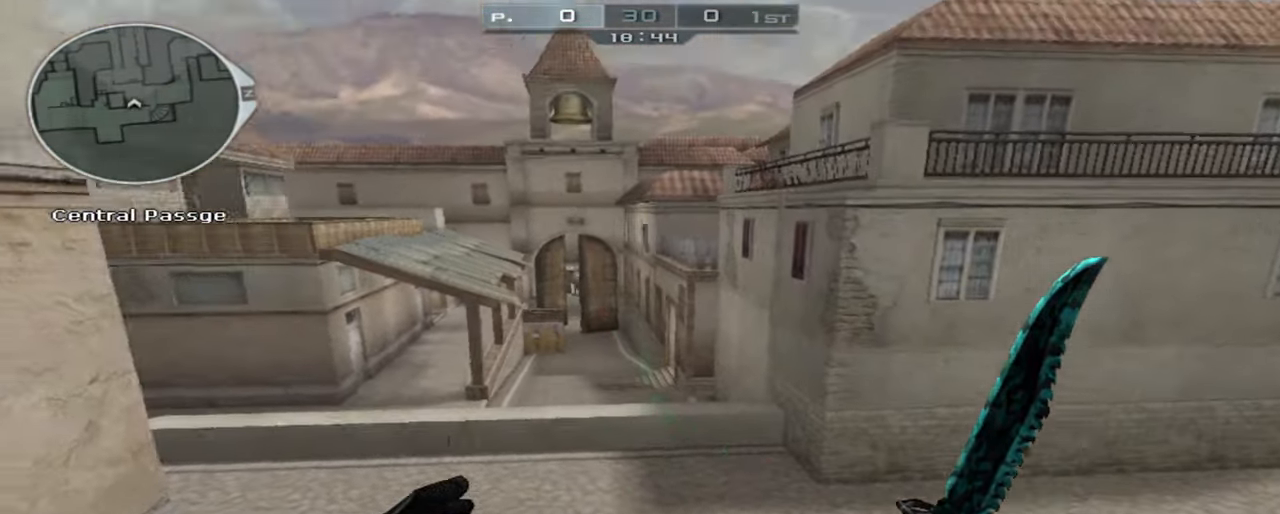
{"keys": [], "mouse": ["right"], "events": [[333, "mouse_right", "down"]]}
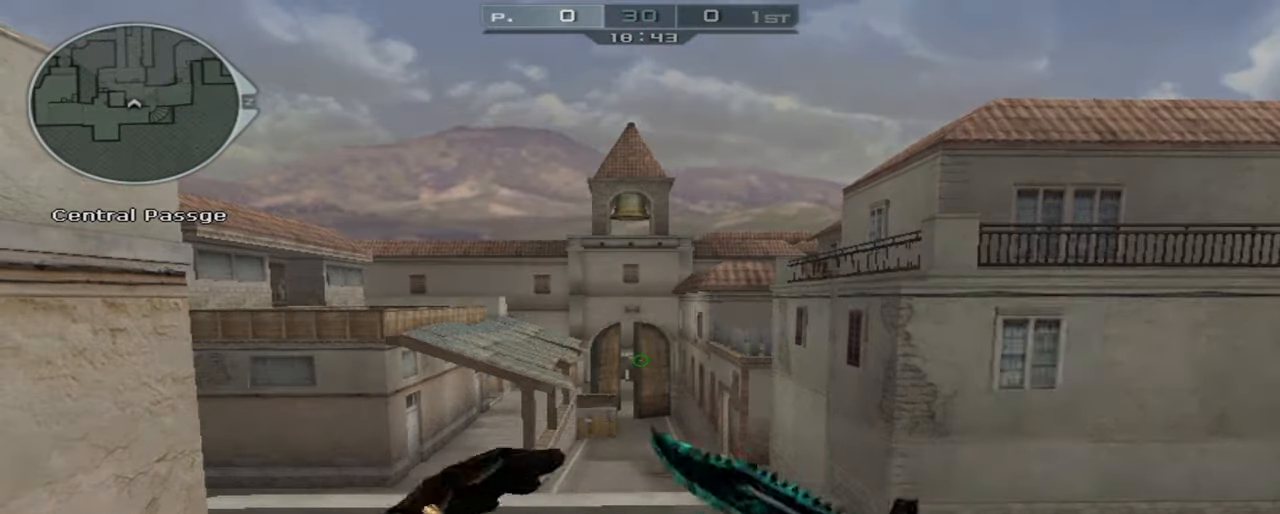
{"keys": [], "mouse": ["right"], "events": []}
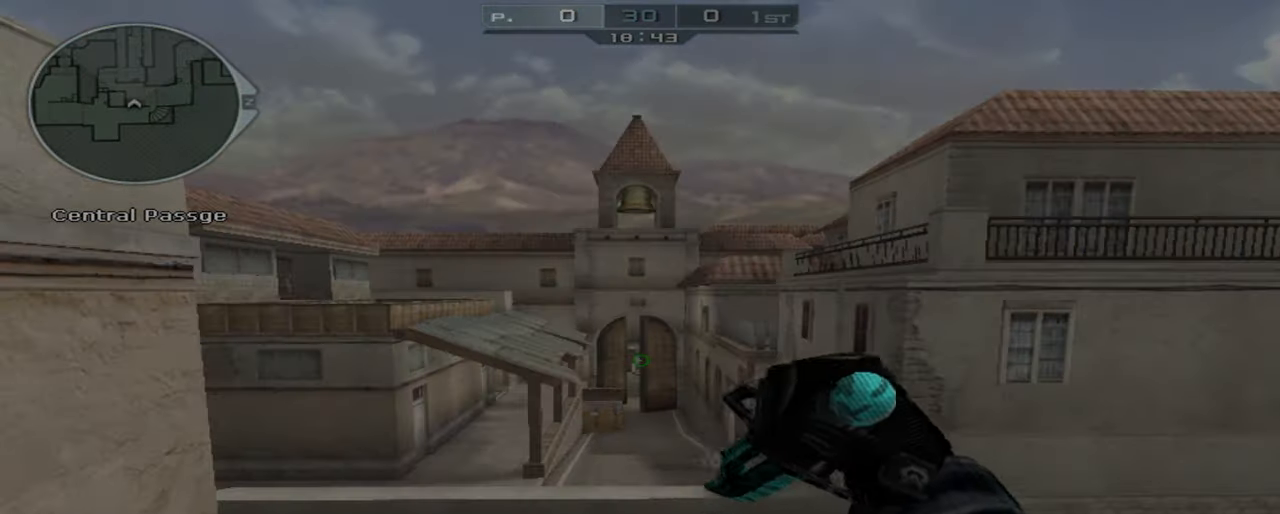
{"keys": [], "mouse": [], "events": [[166, "mouse_right", "up"]]}